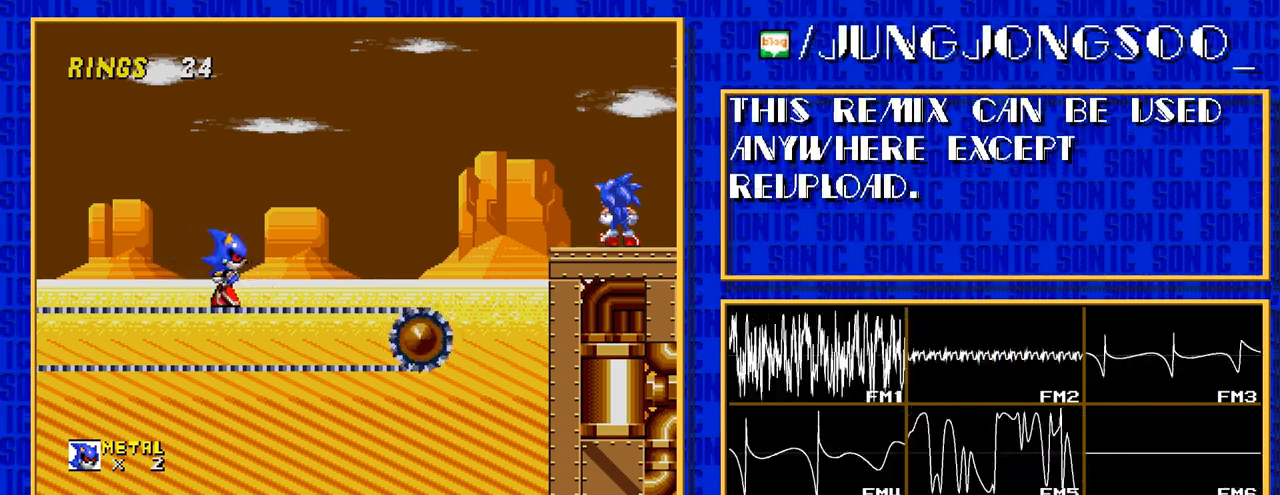
Gameplay with a controller; each line is a JSON object with the inputs held at the frame after it. "events" lists button and stick changes between this image and that frame as [ms after this image, input, new state], when the widget could be followed in between. Not read: L3 R3.
{"buttons": [], "events": [[200, "DPAD_RIGHT", "up"]]}
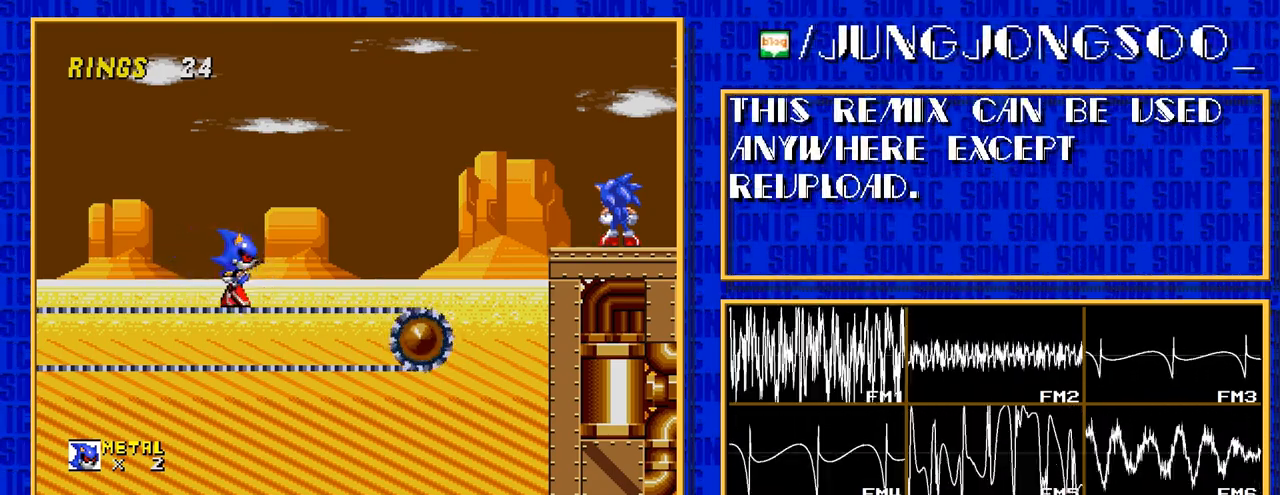
{"buttons": ["DPAD_RIGHT"], "events": [[383, "DPAD_RIGHT", "down"]]}
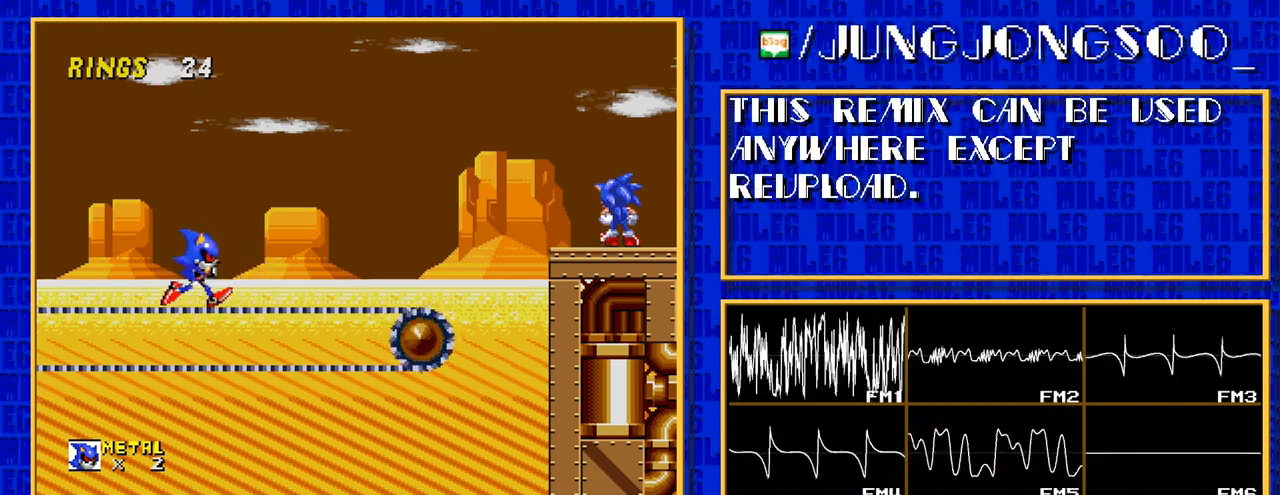
{"buttons": ["DPAD_RIGHT"], "events": []}
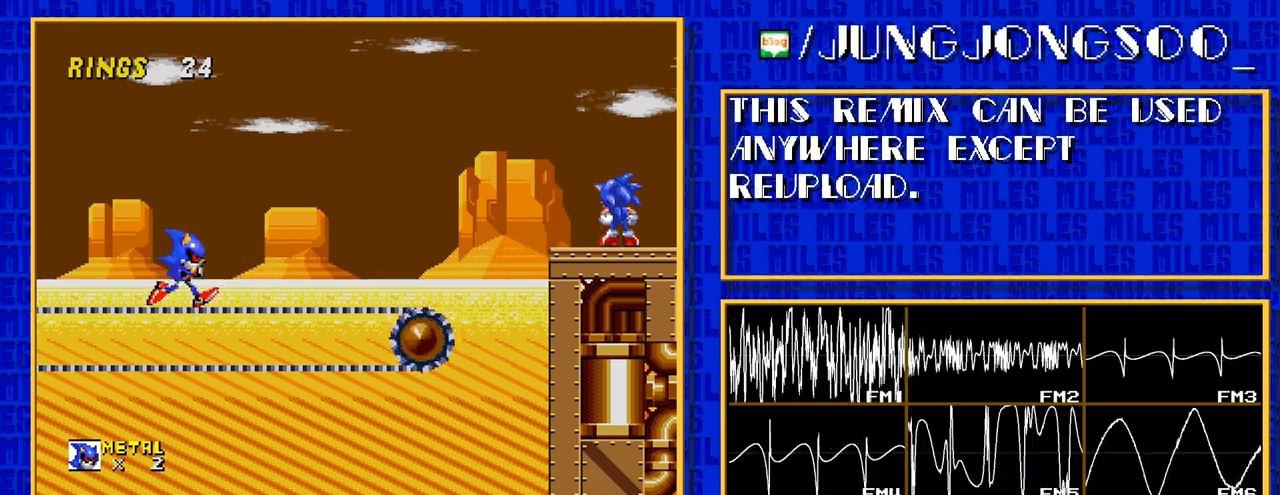
{"buttons": ["DPAD_RIGHT"], "events": []}
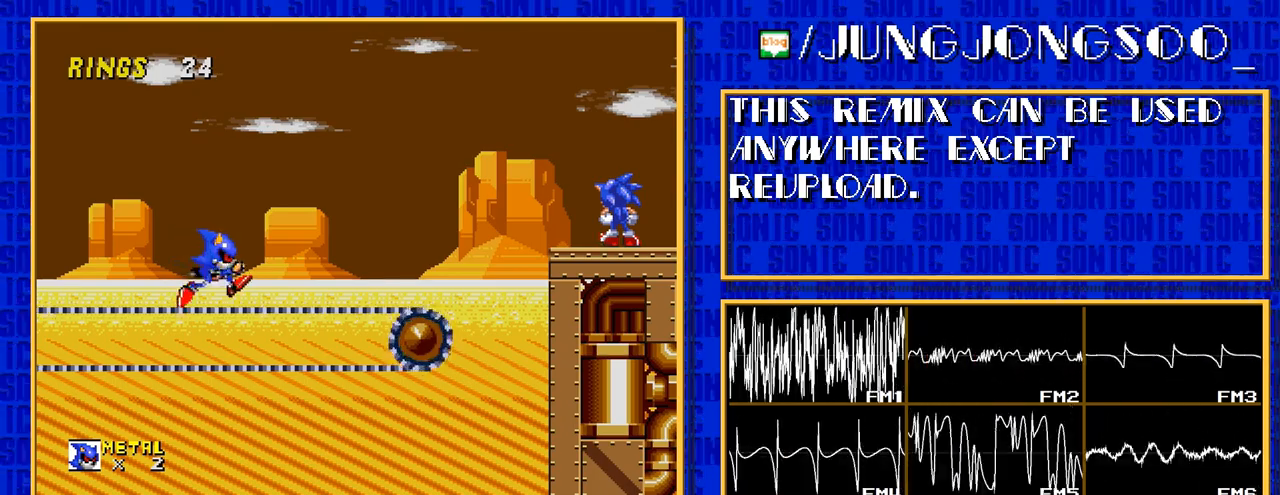
{"buttons": [], "events": [[317, "DPAD_RIGHT", "up"]]}
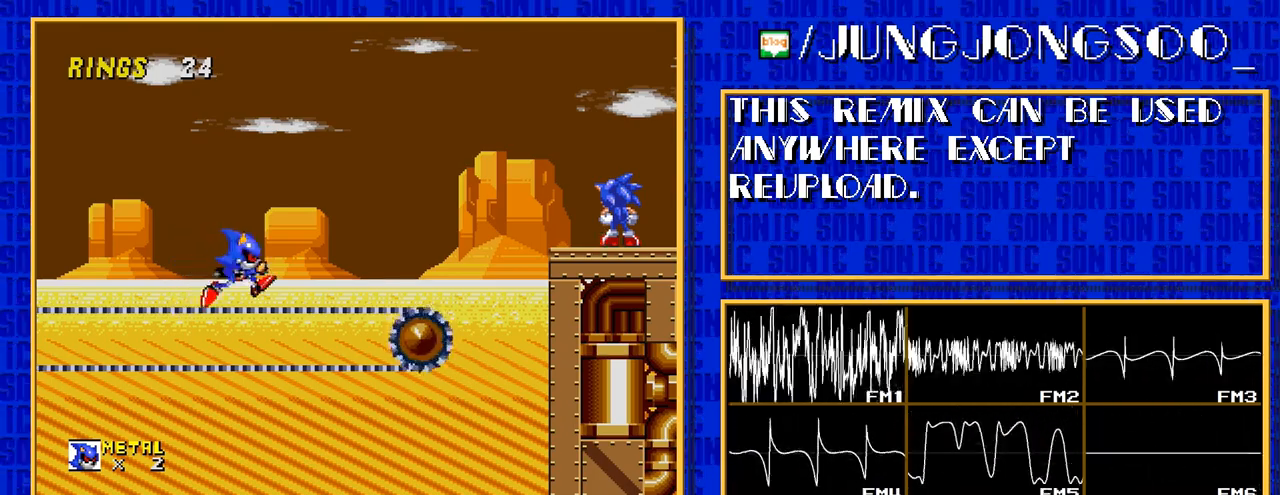
{"buttons": ["DPAD_RIGHT"], "events": [[500, "DPAD_RIGHT", "down"]]}
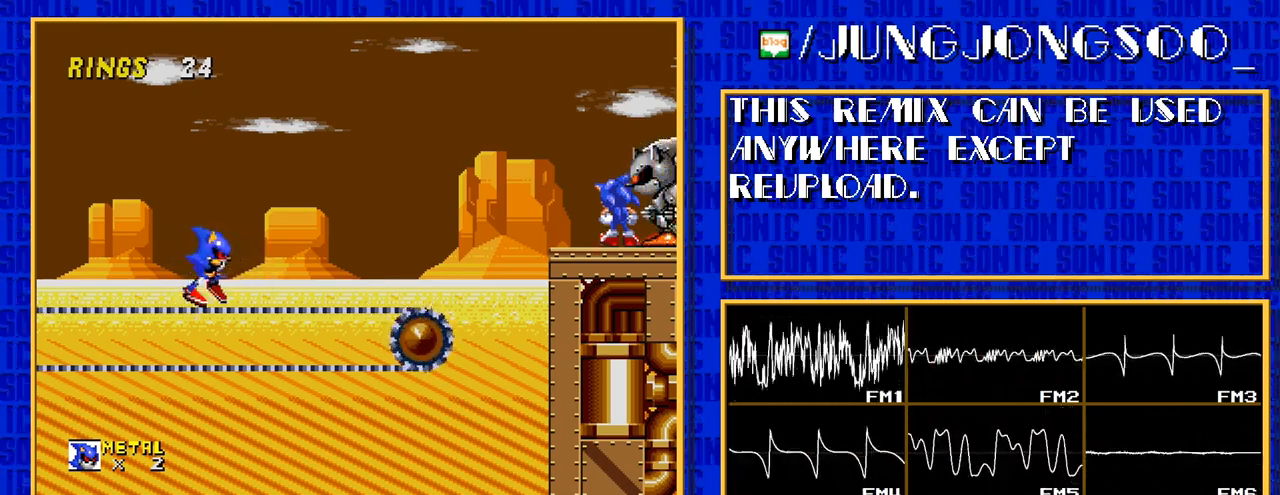
{"buttons": ["DPAD_RIGHT"], "events": []}
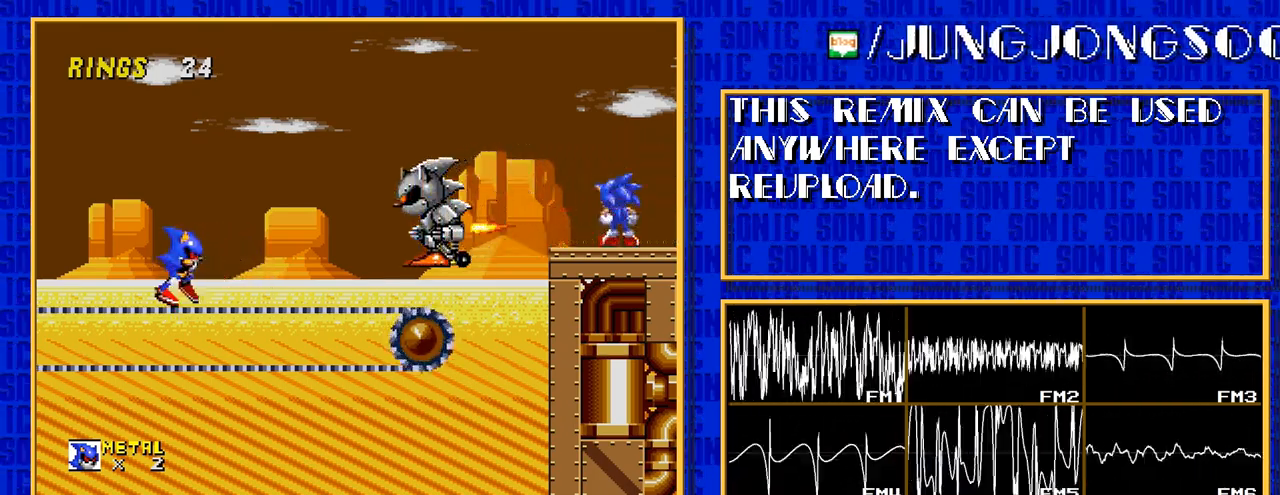
{"buttons": ["C"], "events": [[17, "C", "down"], [17, "DPAD_RIGHT", "up"]]}
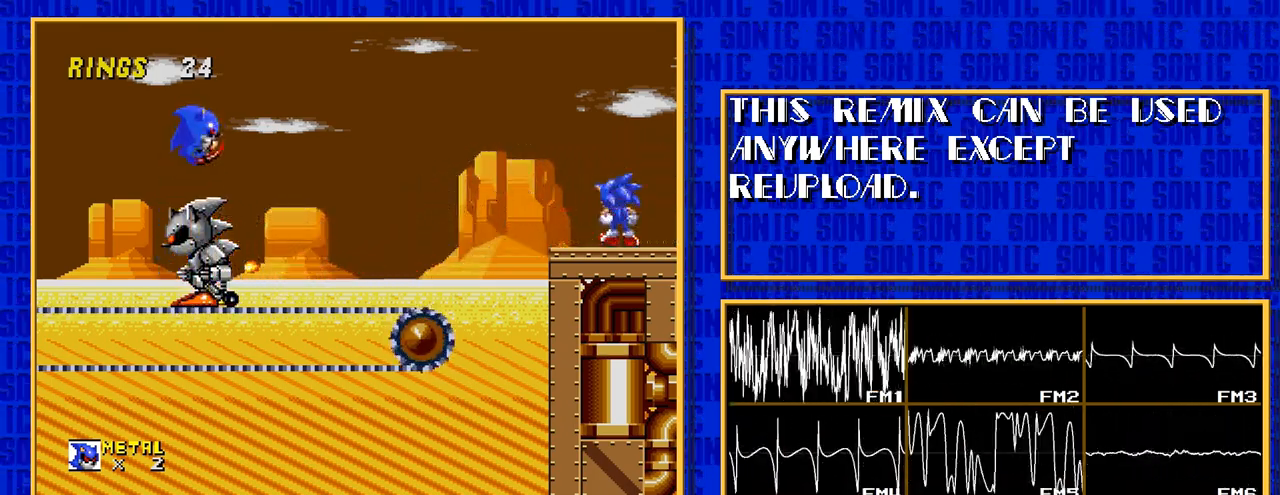
{"buttons": [], "events": [[133, "C", "up"]]}
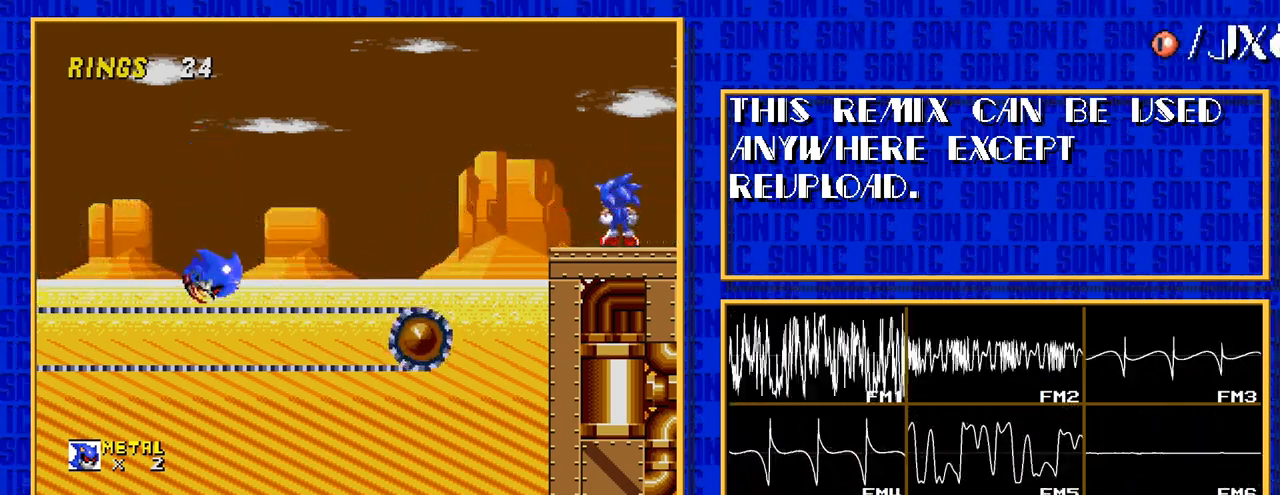
{"buttons": [], "events": []}
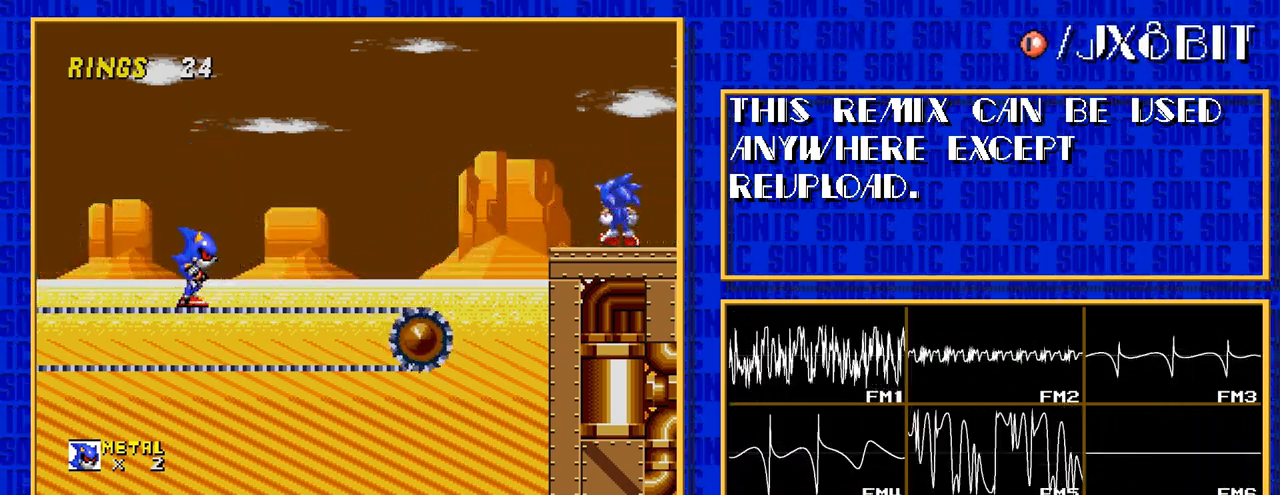
{"buttons": ["DPAD_RIGHT"], "events": [[83, "C", "down"], [450, "C", "up"], [450, "DPAD_RIGHT", "down"]]}
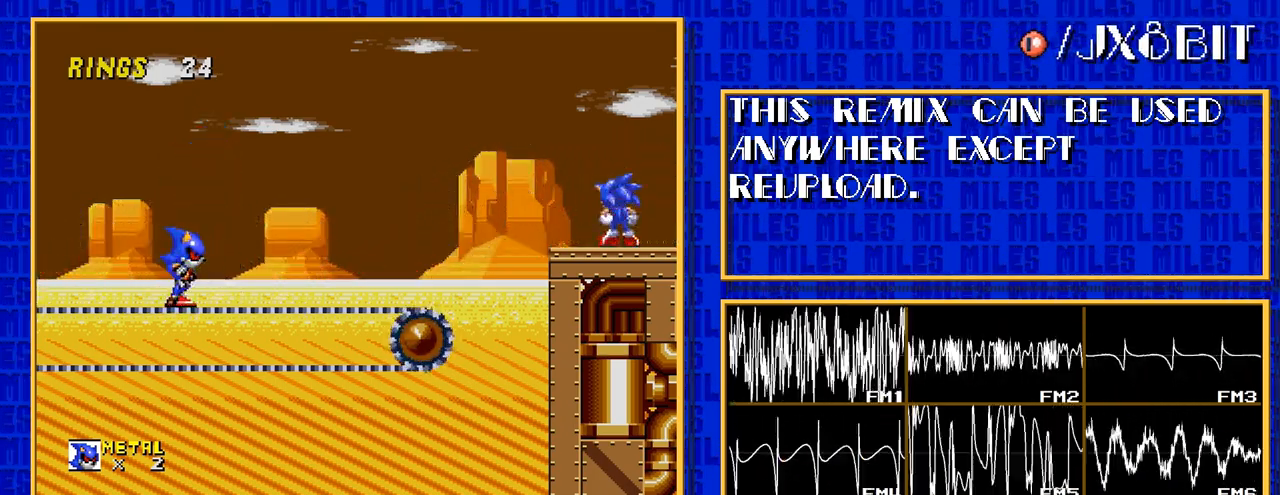
{"buttons": ["DPAD_RIGHT"], "events": []}
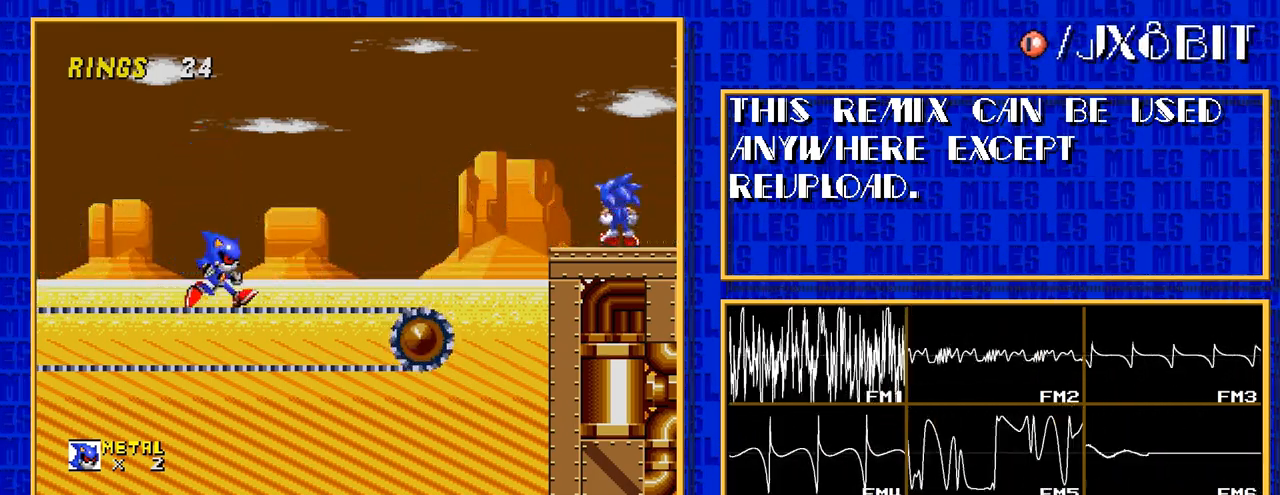
{"buttons": [], "events": [[350, "DPAD_RIGHT", "up"]]}
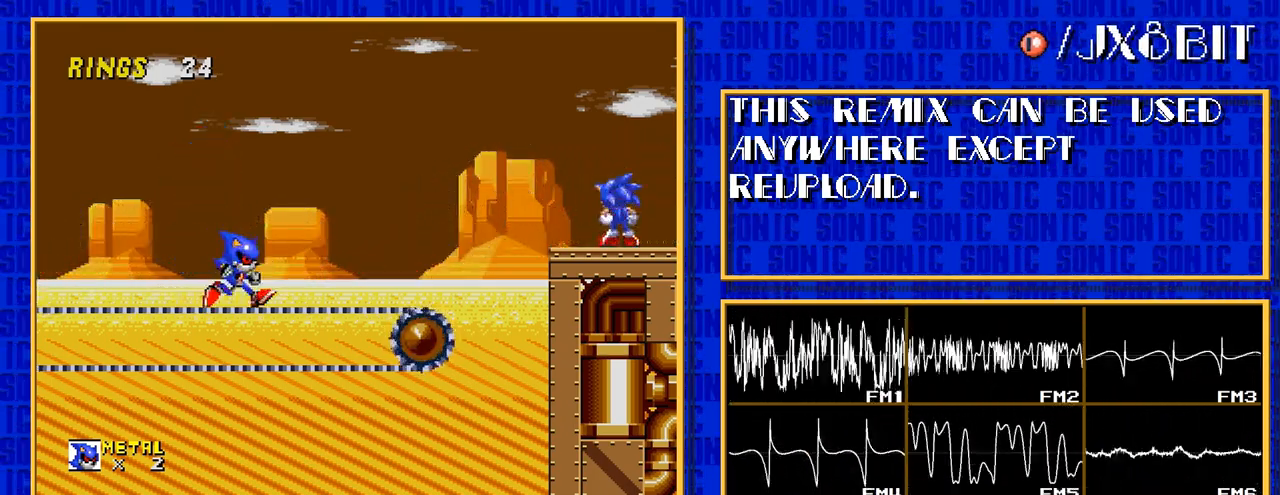
{"buttons": [], "events": []}
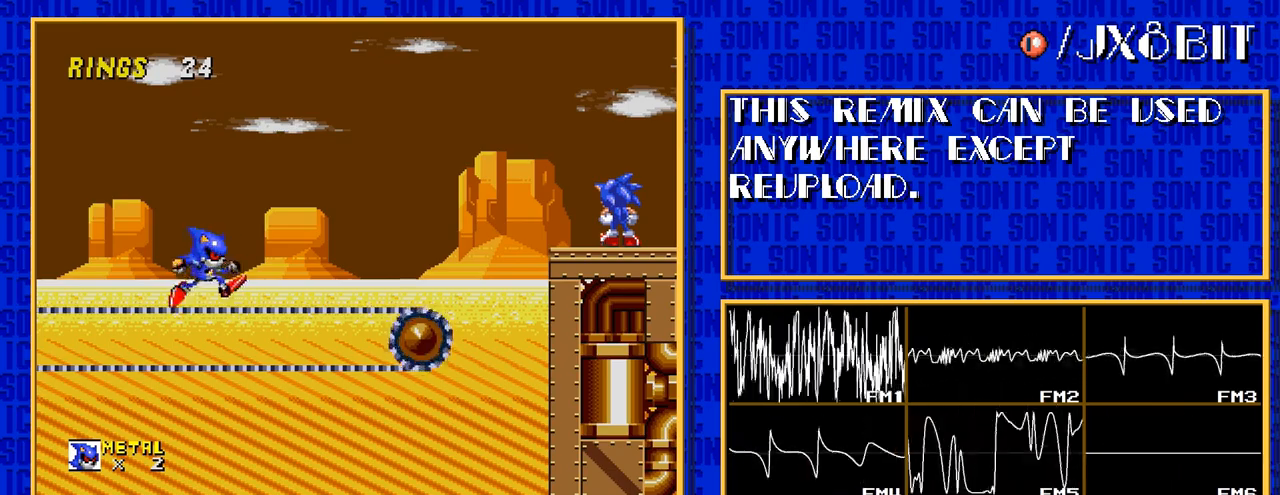
{"buttons": ["DPAD_RIGHT"], "events": [[33, "DPAD_RIGHT", "down"]]}
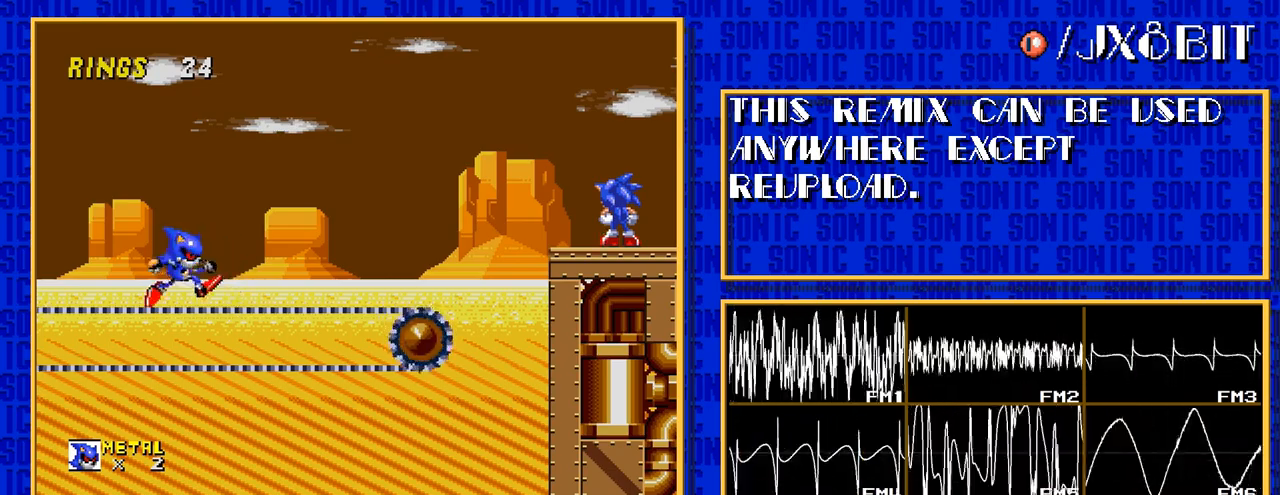
{"buttons": ["DPAD_RIGHT"], "events": []}
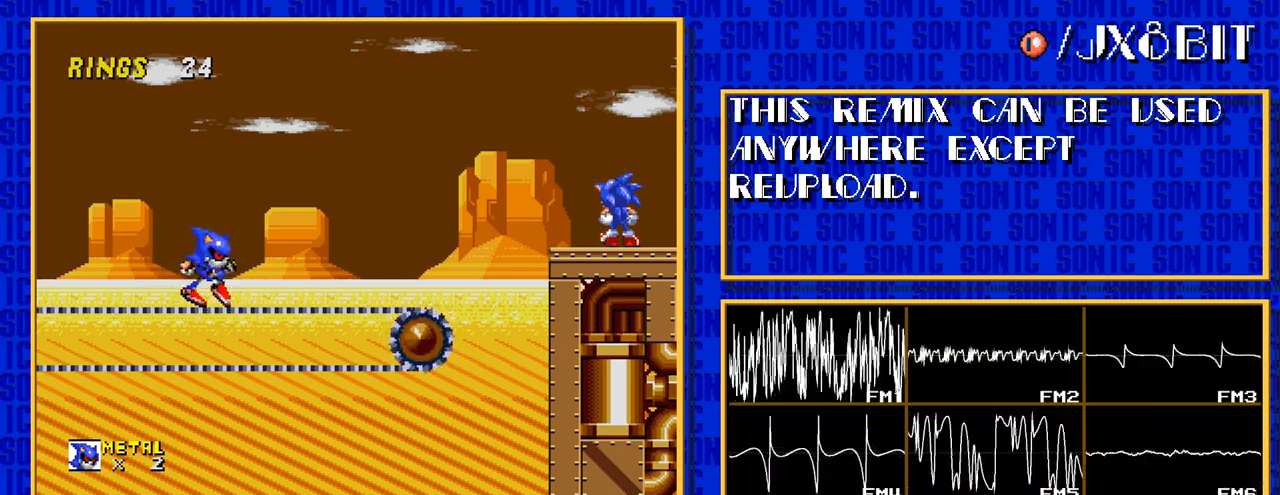
{"buttons": [], "events": [[467, "DPAD_RIGHT", "up"]]}
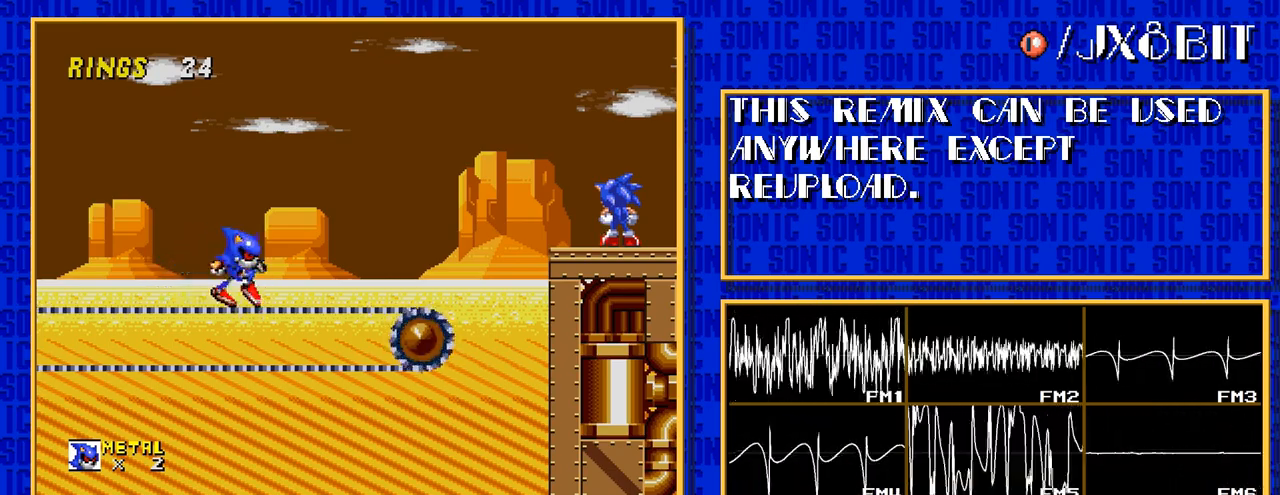
{"buttons": [], "events": []}
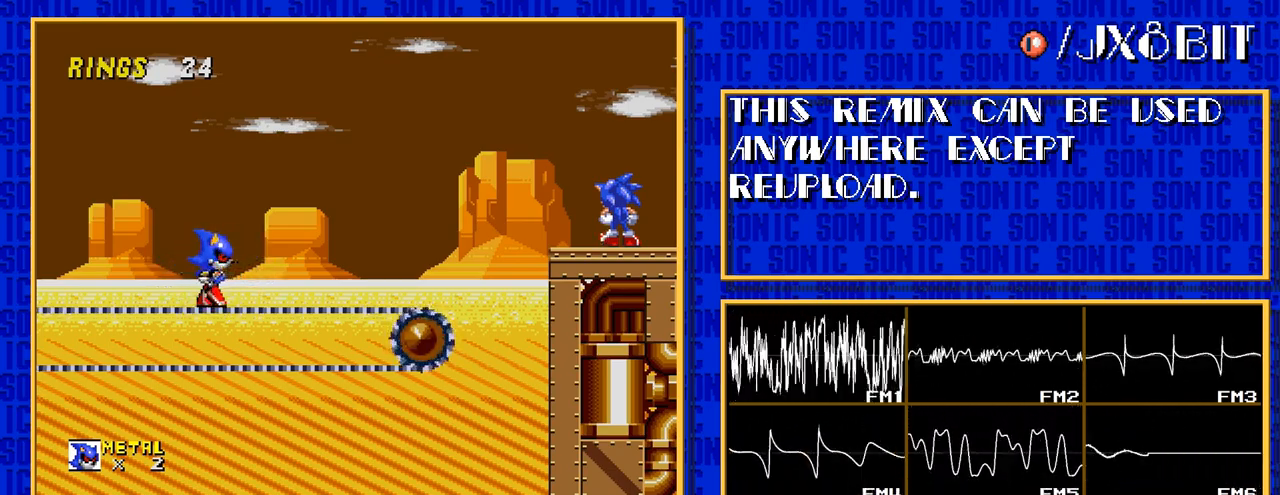
{"buttons": ["DPAD_RIGHT"], "events": [[150, "DPAD_RIGHT", "down"]]}
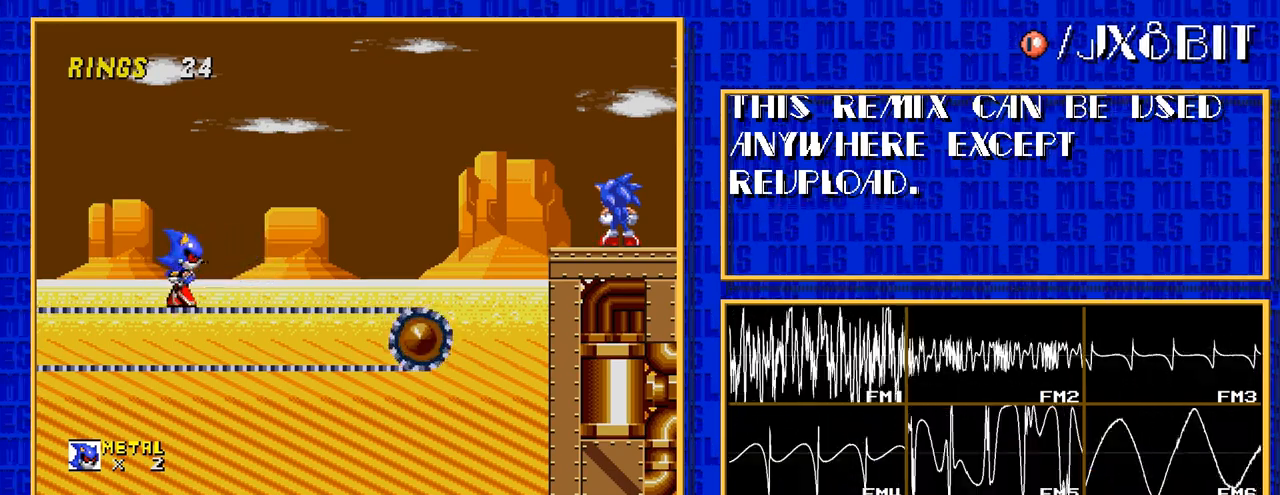
{"buttons": ["DPAD_RIGHT"], "events": []}
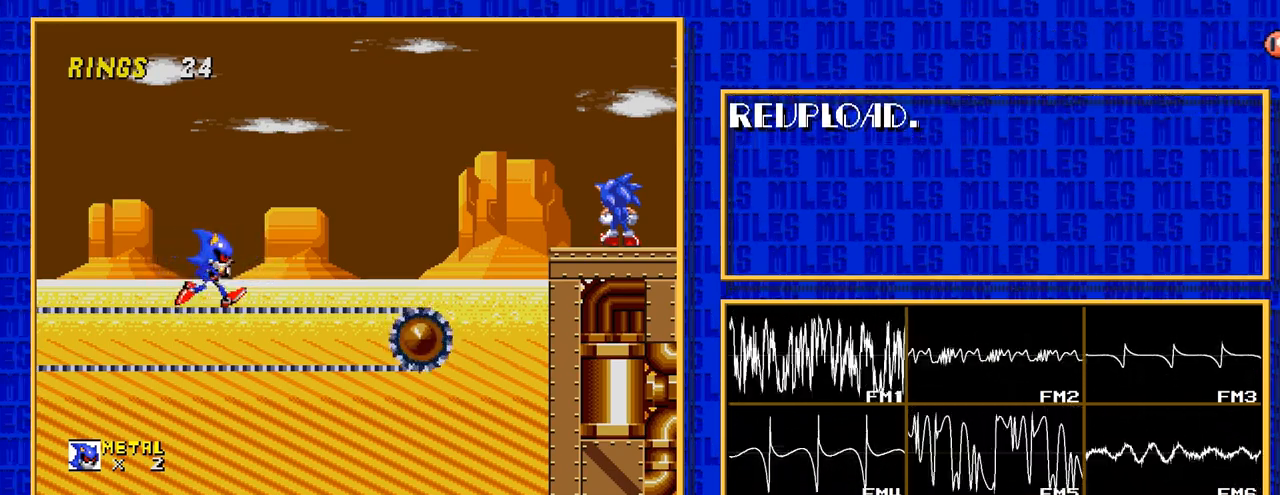
{"buttons": [], "events": [[400, "DPAD_RIGHT", "up"]]}
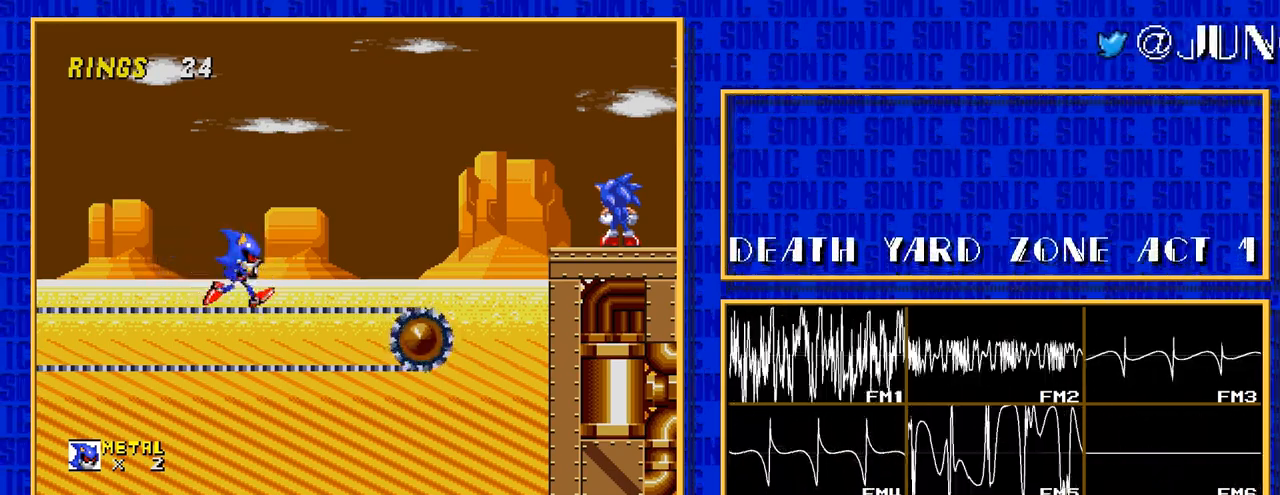
{"buttons": [], "events": []}
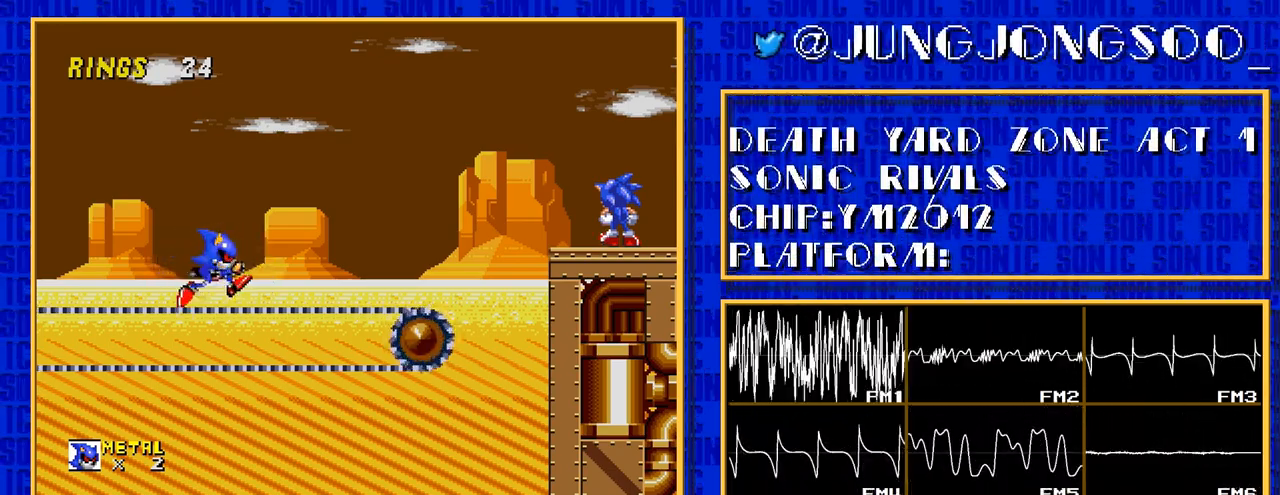
{"buttons": ["DPAD_RIGHT"], "events": [[67, "DPAD_RIGHT", "down"]]}
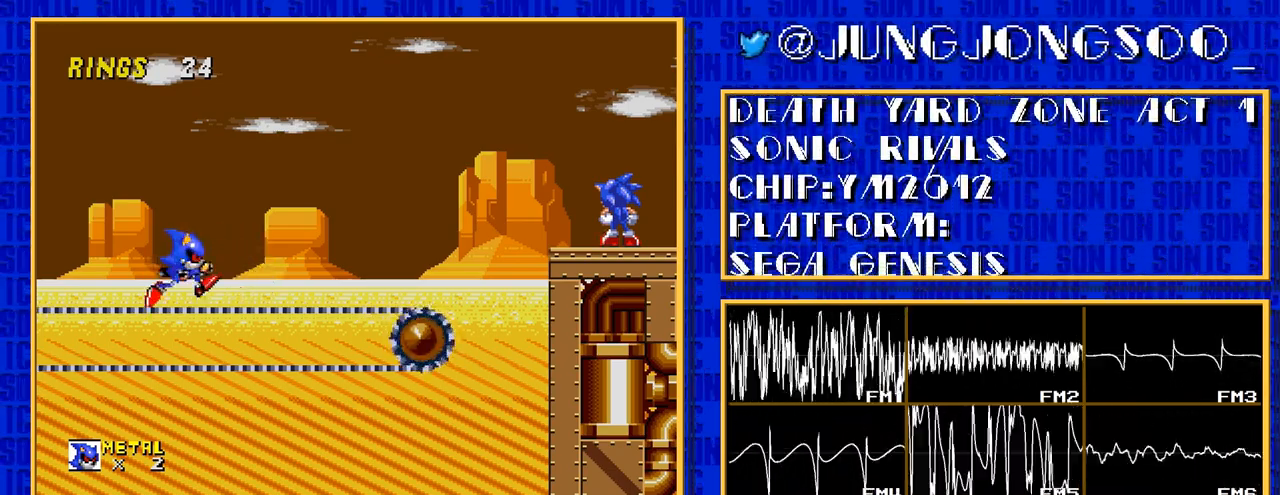
{"buttons": ["DPAD_RIGHT"], "events": []}
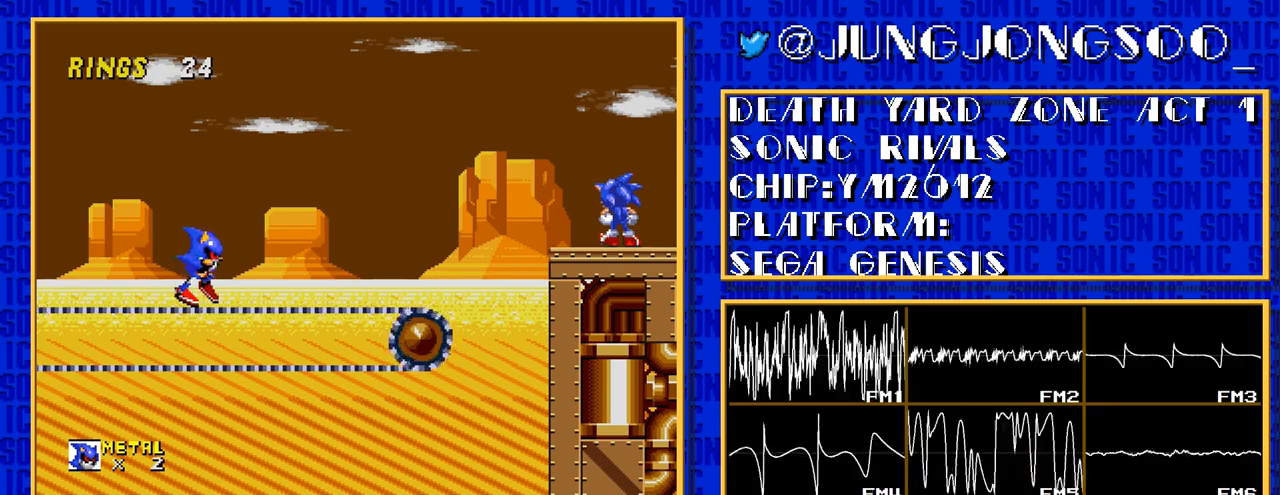
{"buttons": [], "events": [[500, "DPAD_RIGHT", "up"]]}
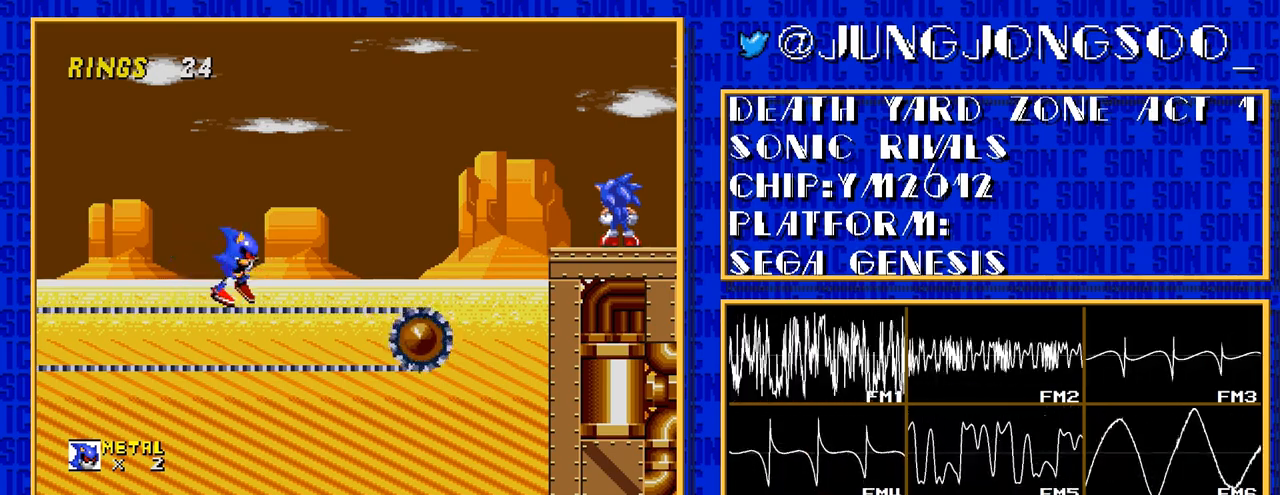
{"buttons": [], "events": []}
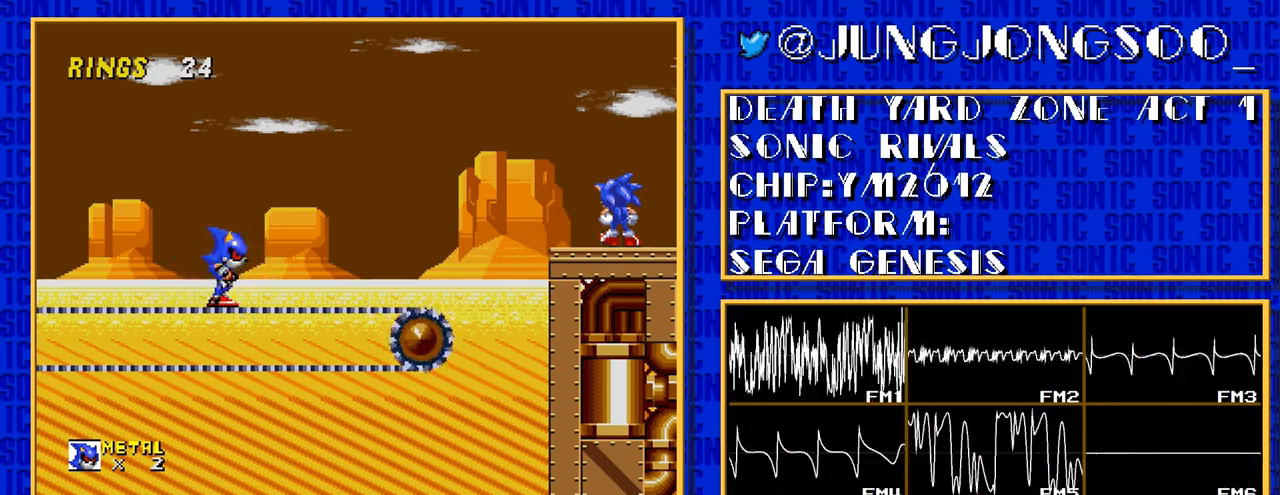
{"buttons": ["DPAD_RIGHT"], "events": [[183, "DPAD_RIGHT", "down"]]}
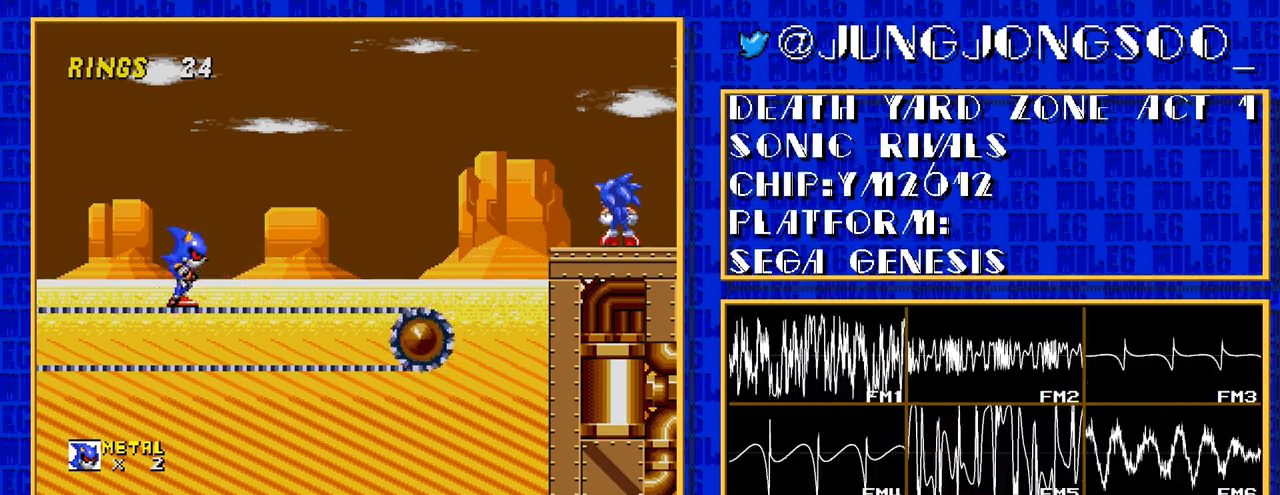
{"buttons": ["DPAD_RIGHT"], "events": []}
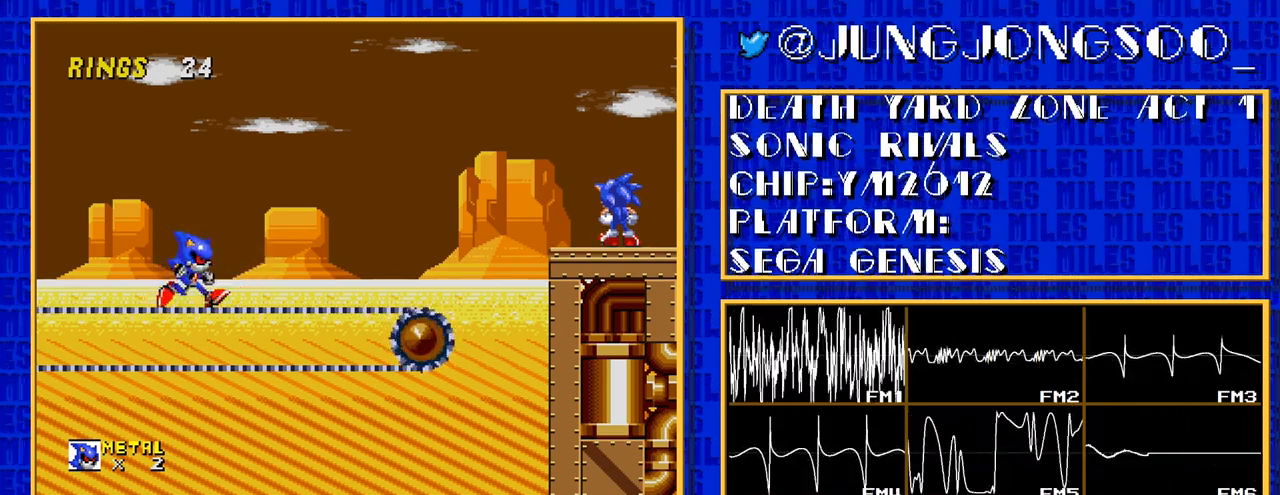
{"buttons": ["DPAD_RIGHT"], "events": []}